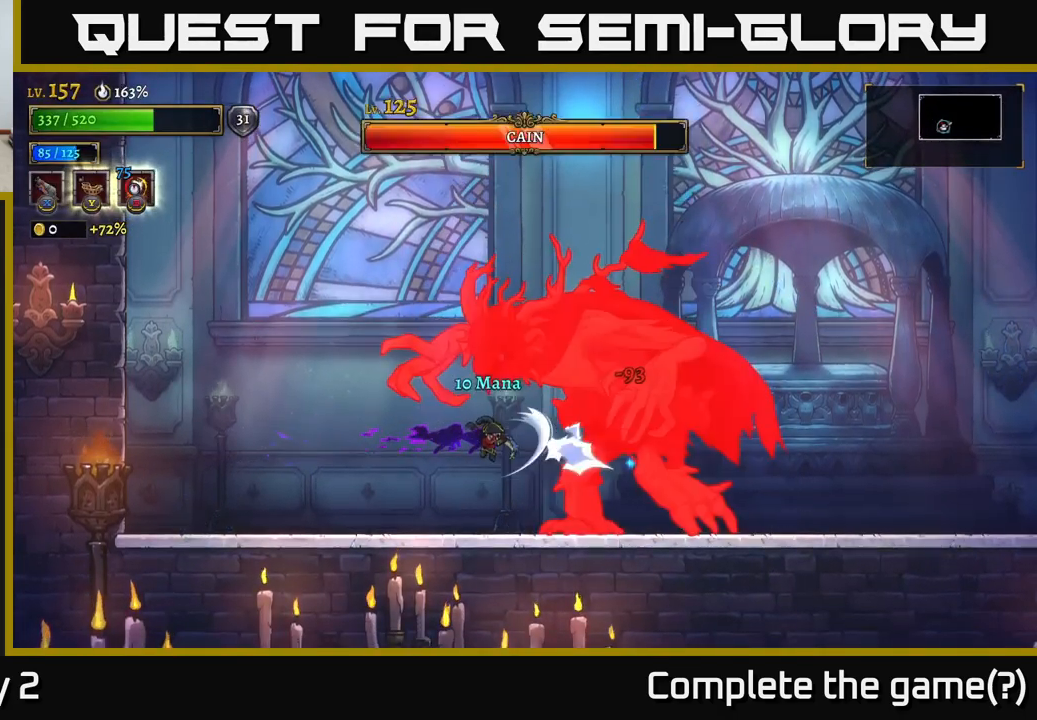
Gameplay with a controller (Xbox layout); each line is a JSON object with the inputs held at the frame after it. "events" lists button and stick changes between this image and that frame as [ms after this image, input, new state], when the widget could be followed in between.
{"buttons": ["X"], "left_stick": "right", "right_stick": "center", "events": [[134, "left_stick", "left"], [417, "left_stick", "right"]]}
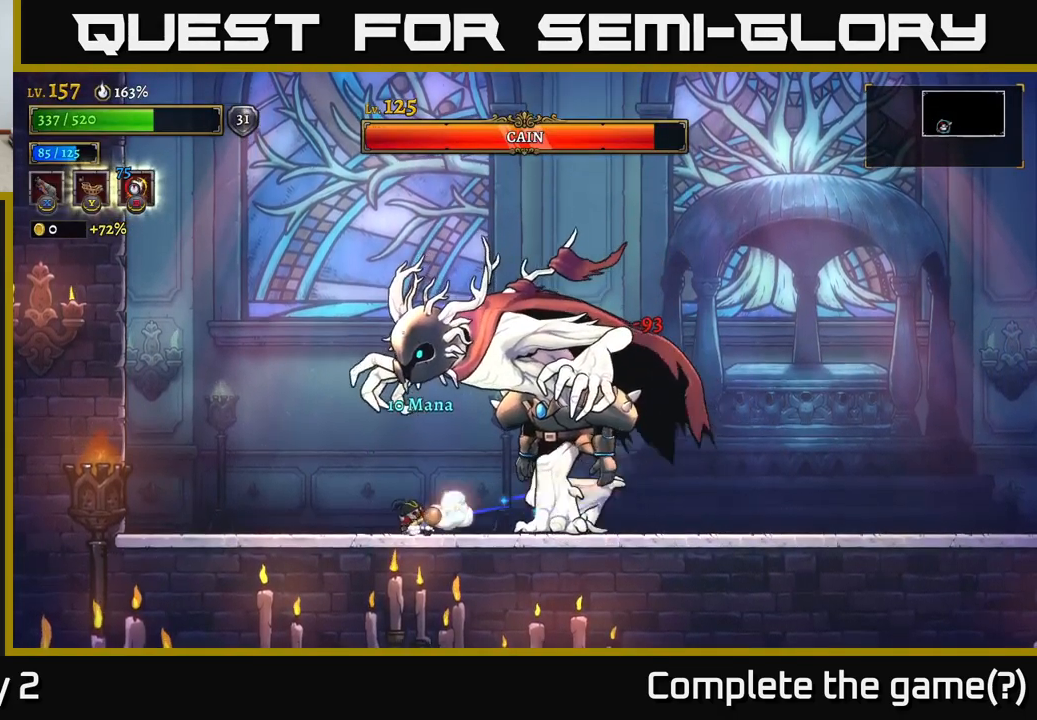
{"buttons": [], "left_stick": "left", "right_stick": "center", "events": [[50, "X", "up"], [134, "left_stick", "left"]]}
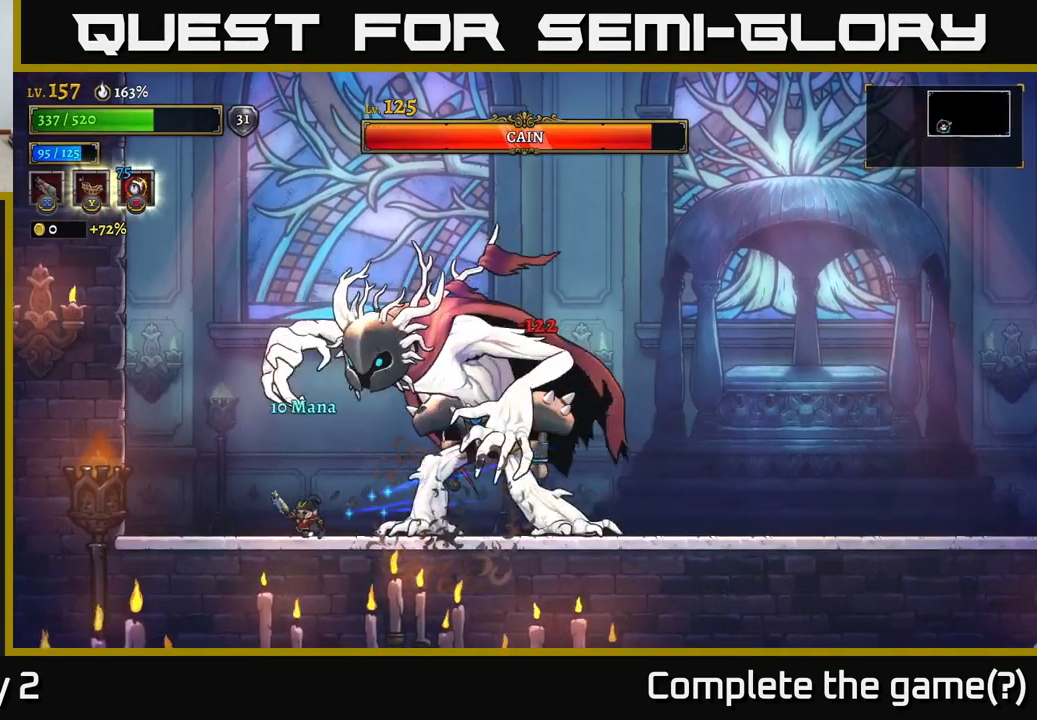
{"buttons": ["A", "L1"], "left_stick": "right", "right_stick": "center", "events": [[100, "A", "down"], [167, "left_stick", "center"], [317, "left_stick", "right"], [350, "A", "up"], [400, "A", "down"], [434, "L1", "down"]]}
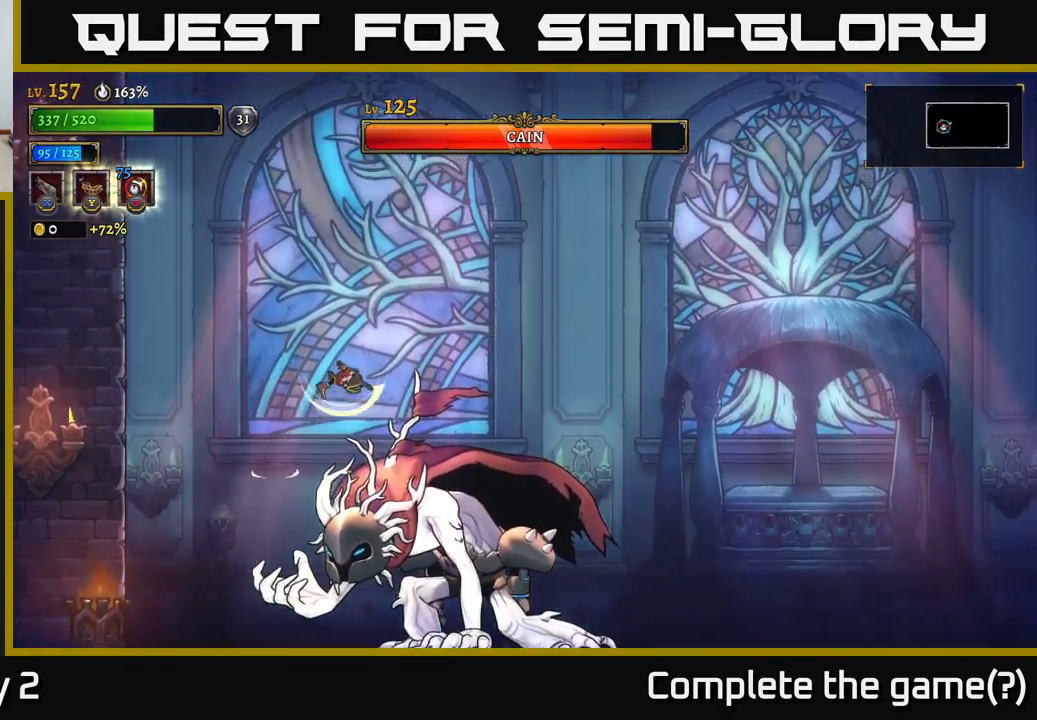
{"buttons": ["A"], "left_stick": "right", "right_stick": "center", "events": [[217, "L1", "up"], [384, "A", "up"], [434, "A", "down"]]}
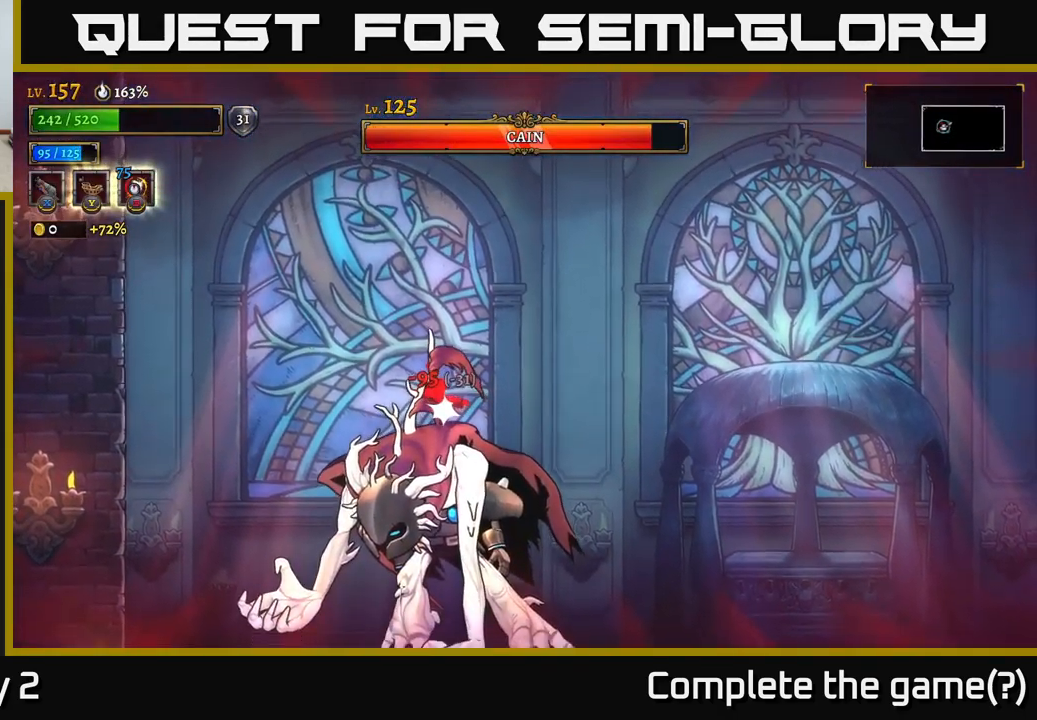
{"buttons": [], "left_stick": "right", "right_stick": "center", "events": [[150, "A", "up"], [267, "L1", "down"], [317, "A", "down"], [417, "A", "up"], [417, "L1", "up"]]}
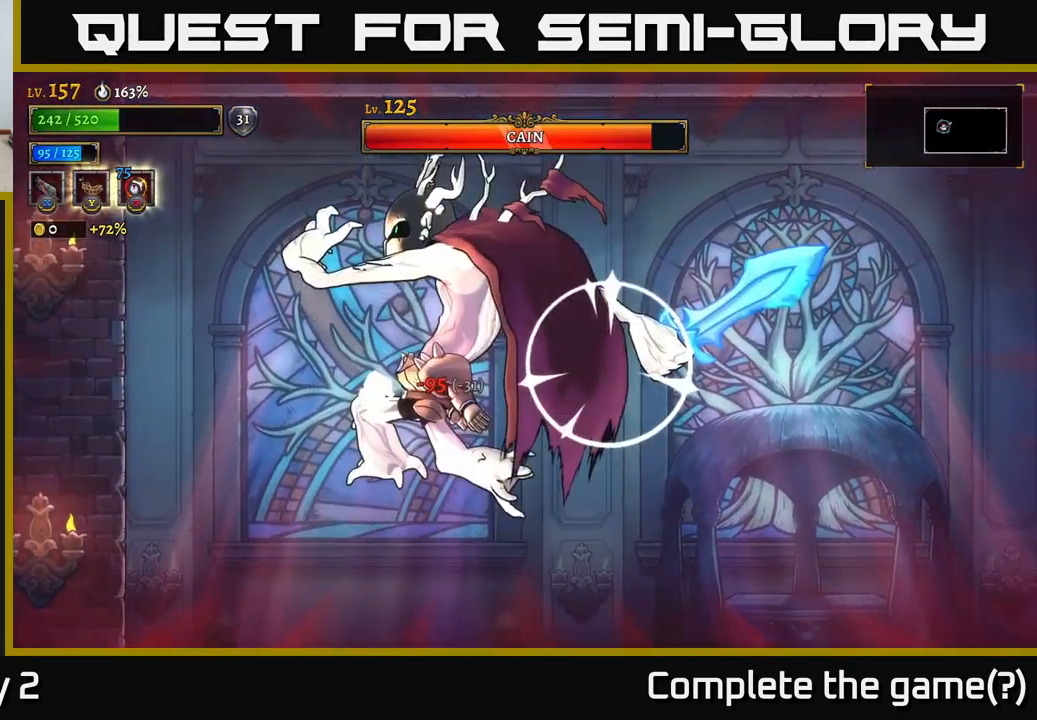
{"buttons": ["X"], "left_stick": "right", "right_stick": "center", "events": [[17, "A", "down"], [100, "X", "down"], [134, "A", "up"], [167, "left_stick", "left"], [400, "left_stick", "right"]]}
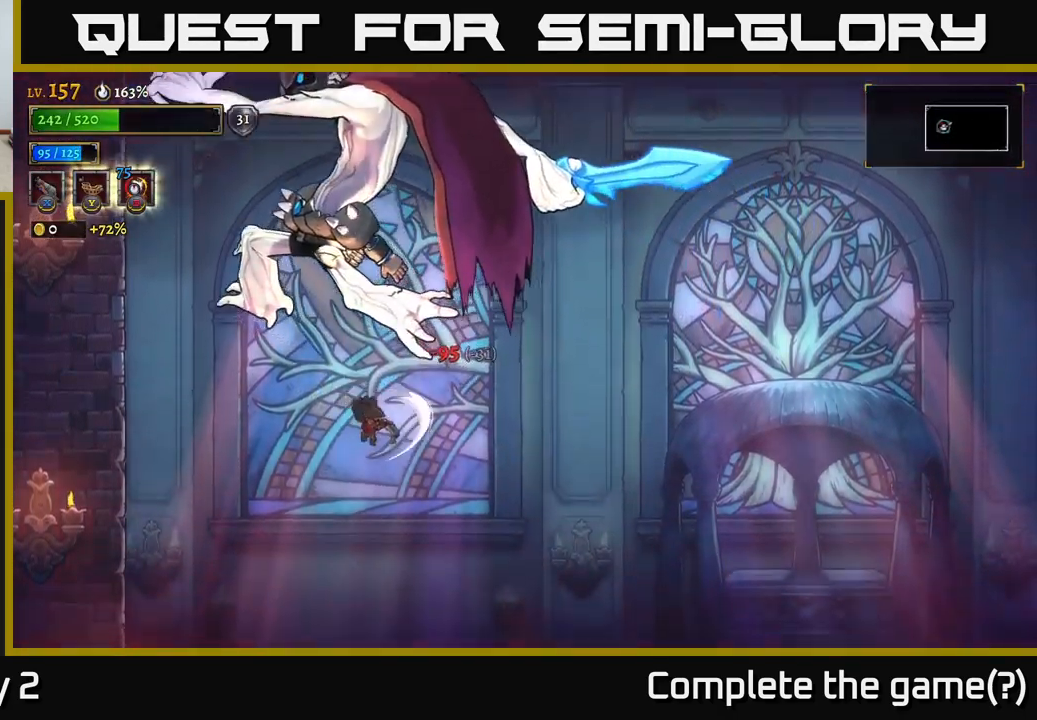
{"buttons": [], "left_stick": "right", "right_stick": "center", "events": [[217, "X", "up"]]}
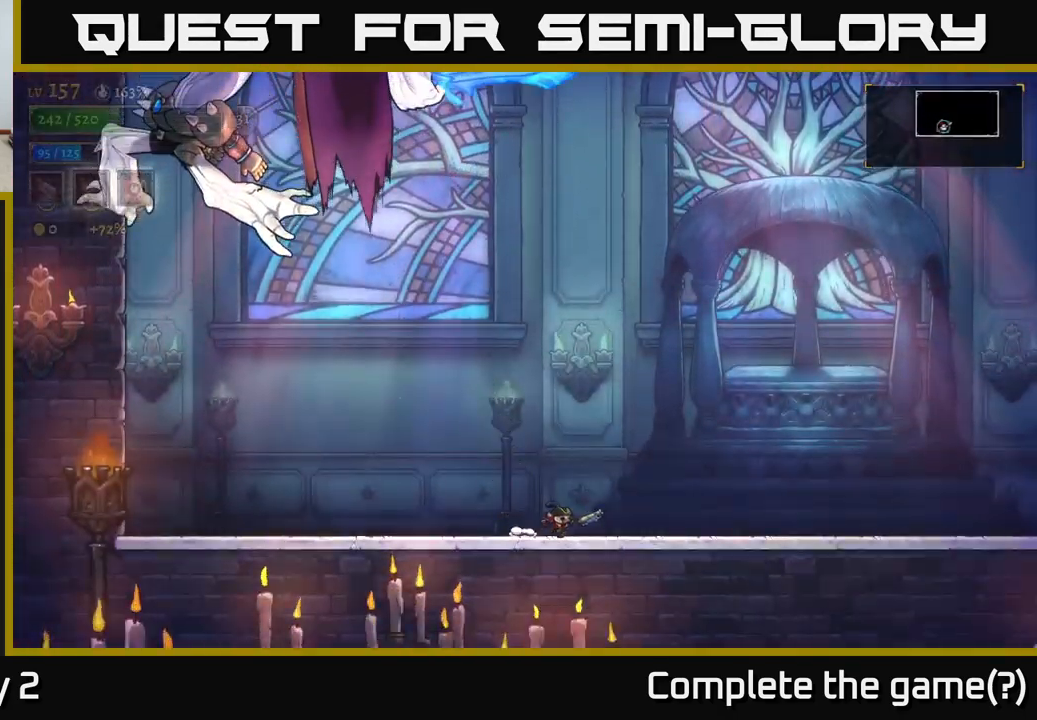
{"buttons": [], "left_stick": "left", "right_stick": "center", "events": [[467, "left_stick", "left"]]}
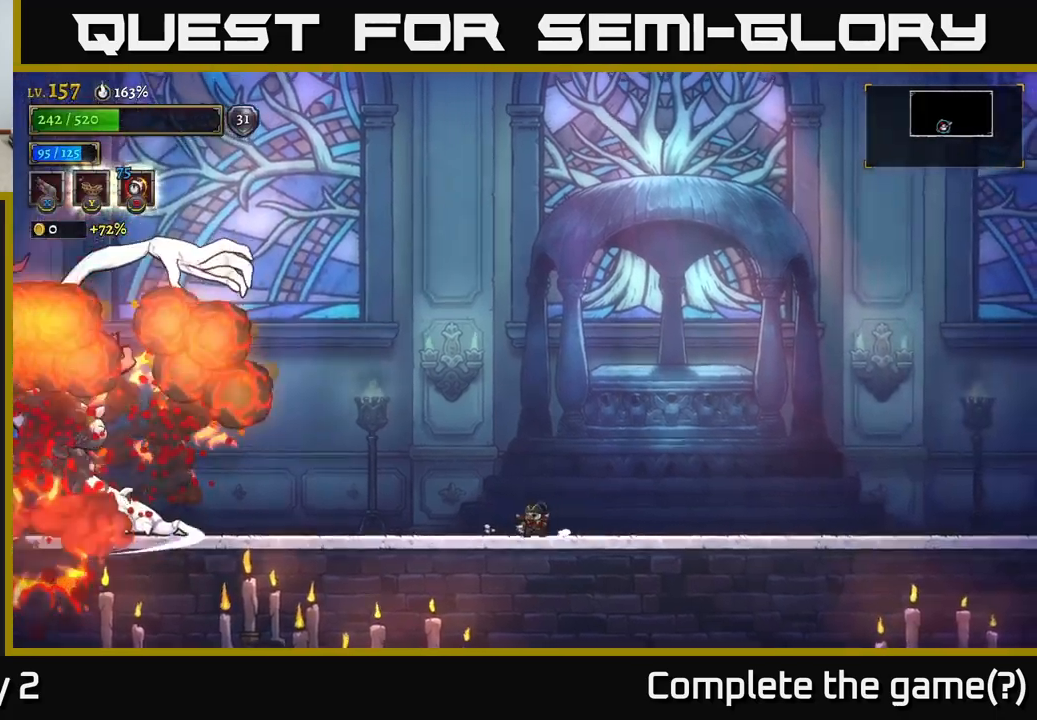
{"buttons": [], "left_stick": "left", "right_stick": "center", "events": [[183, "left_stick", "center"], [450, "left_stick", "left"]]}
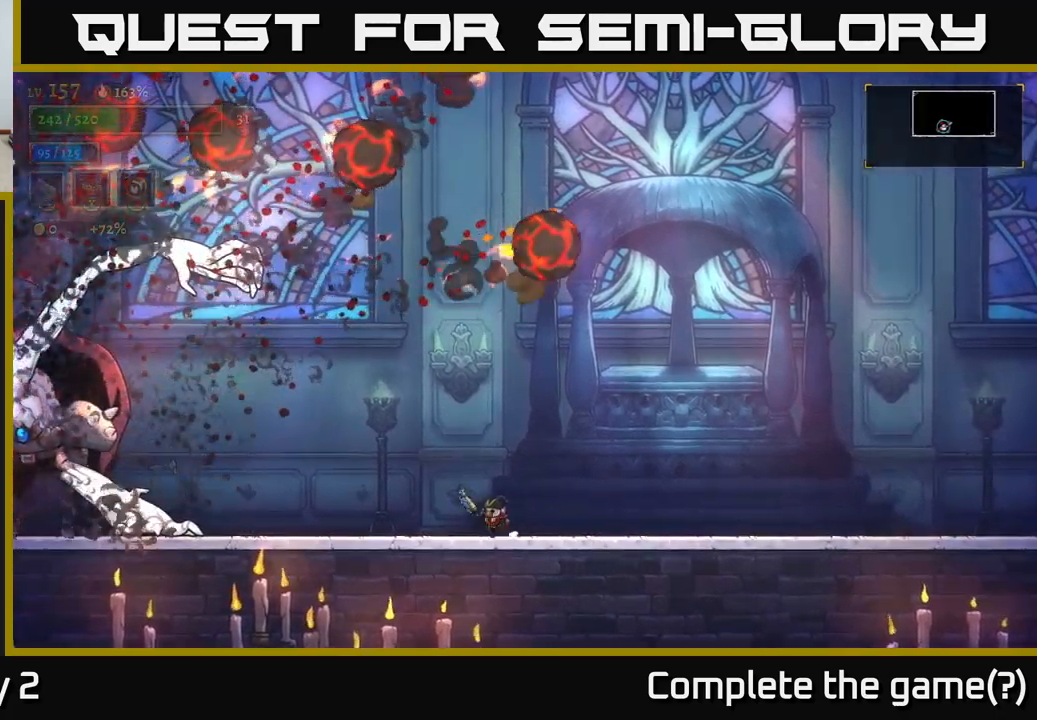
{"buttons": [], "left_stick": "left", "right_stick": "center", "events": [[133, "left_stick", "center"], [333, "left_stick", "left"]]}
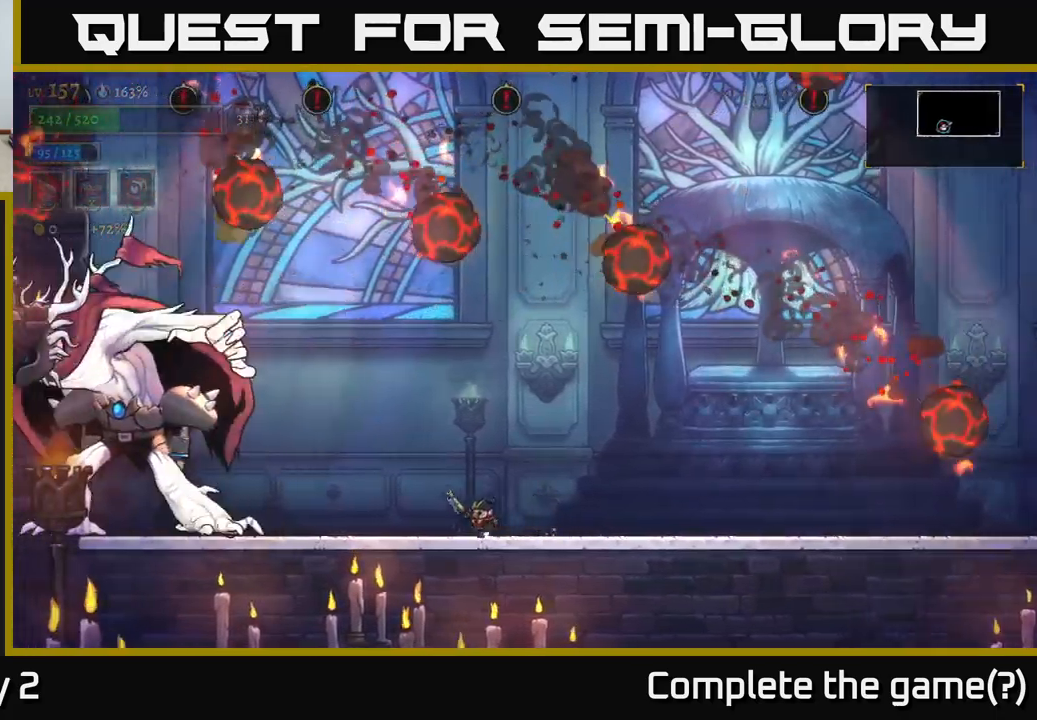
{"buttons": [], "left_stick": "right", "right_stick": "center", "events": [[216, "left_stick", "center"], [400, "left_stick", "right"]]}
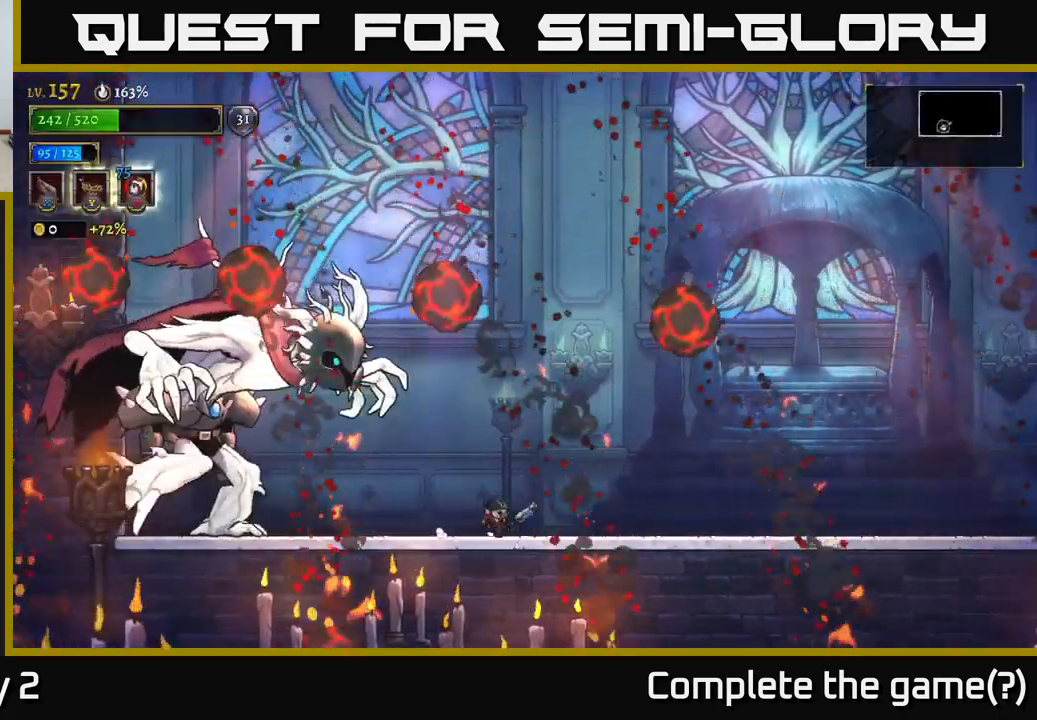
{"buttons": ["A", "X"], "left_stick": "left", "right_stick": "center", "events": [[333, "left_stick", "left"], [366, "A", "down"], [416, "X", "down"]]}
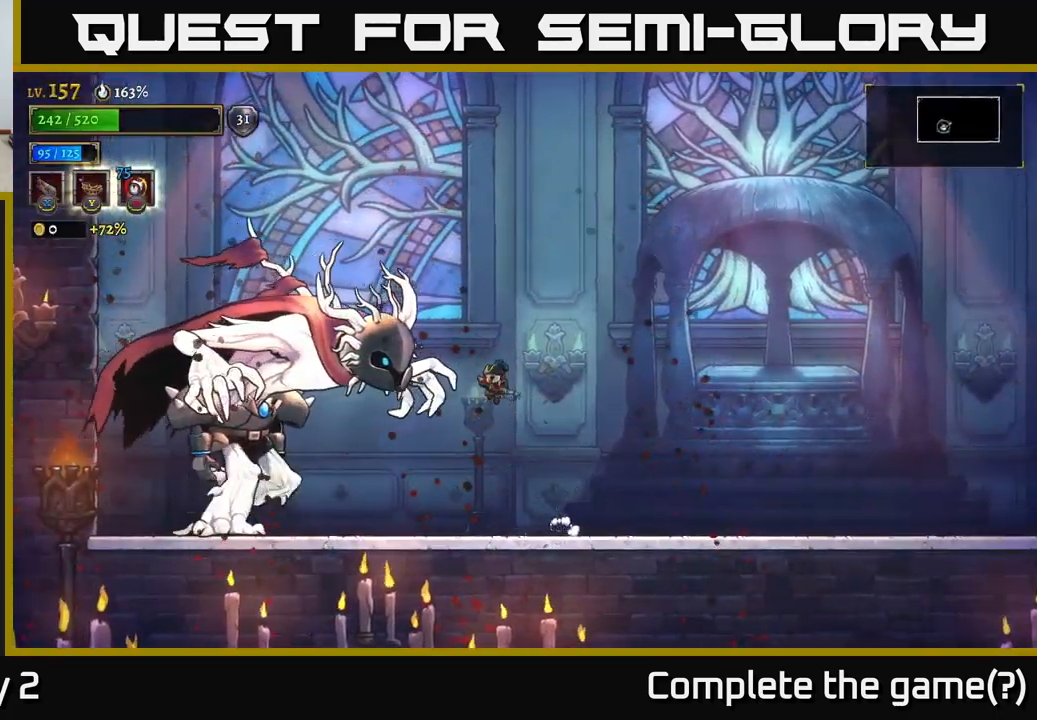
{"buttons": ["X"], "left_stick": "right", "right_stick": "center", "events": [[166, "A", "up"], [233, "left_stick", "right"]]}
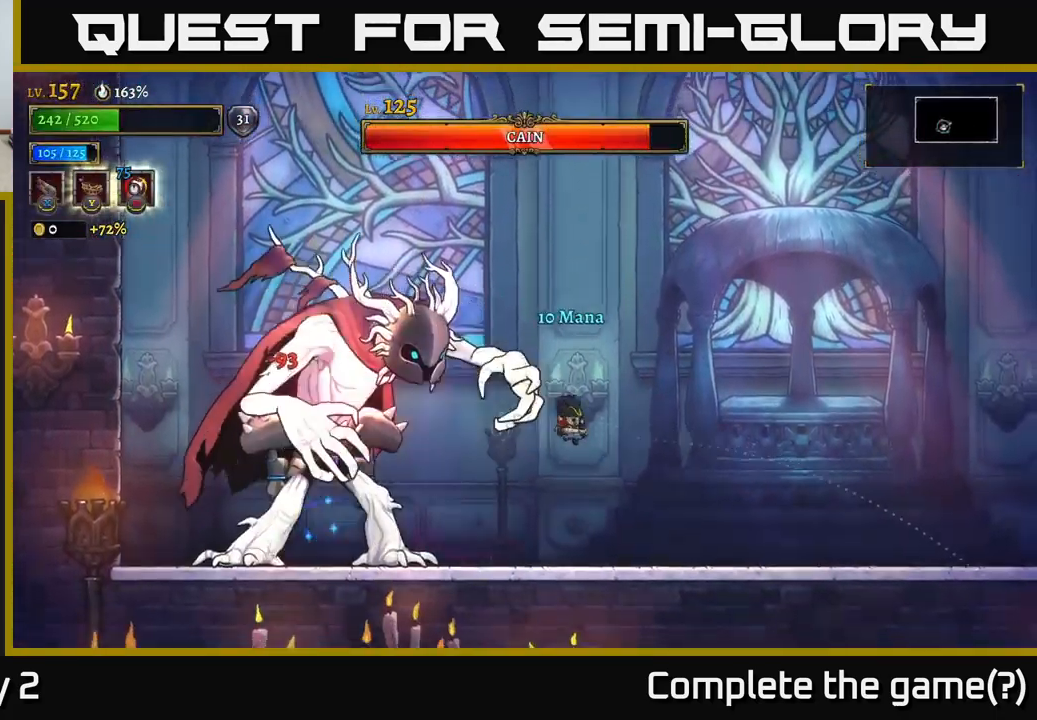
{"buttons": ["A"], "left_stick": "right", "right_stick": "center", "events": [[66, "left_stick", "up-left"], [183, "X", "up"], [333, "left_stick", "right"], [500, "A", "down"]]}
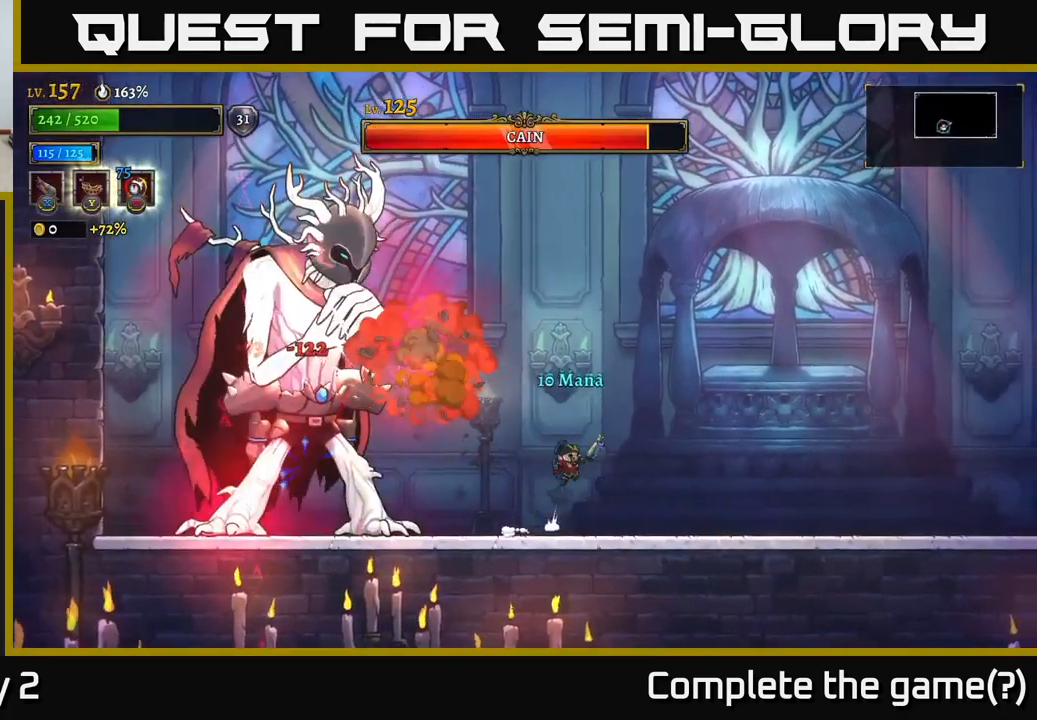
{"buttons": [], "left_stick": "right", "right_stick": "center", "events": [[383, "A", "up"]]}
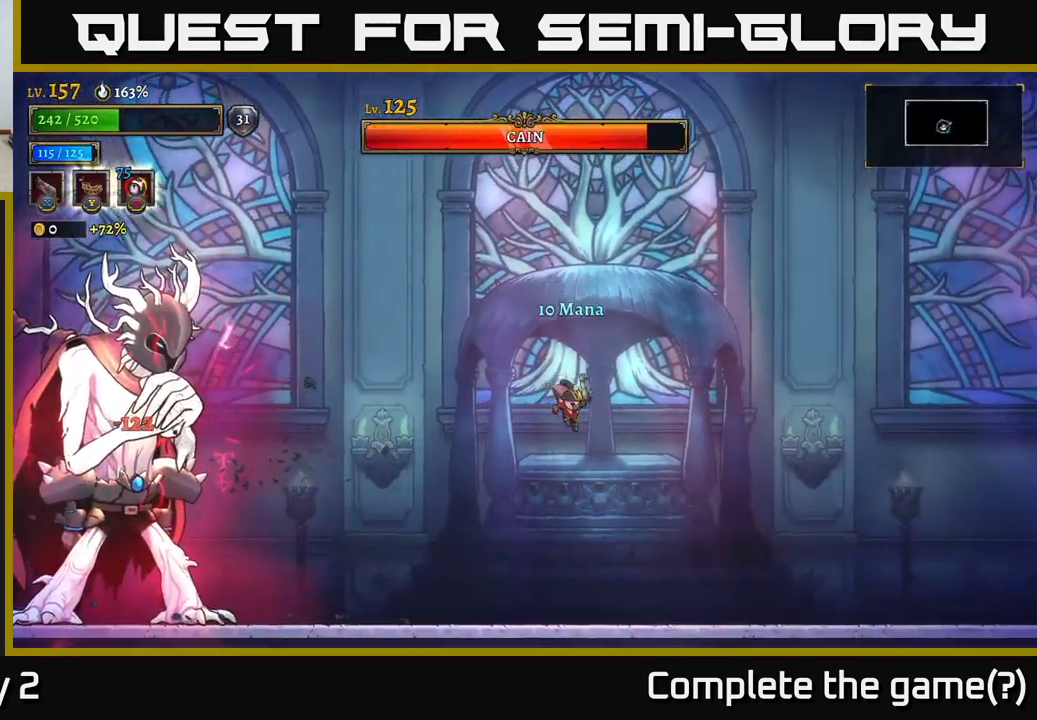
{"buttons": [], "left_stick": "right", "right_stick": "center", "events": []}
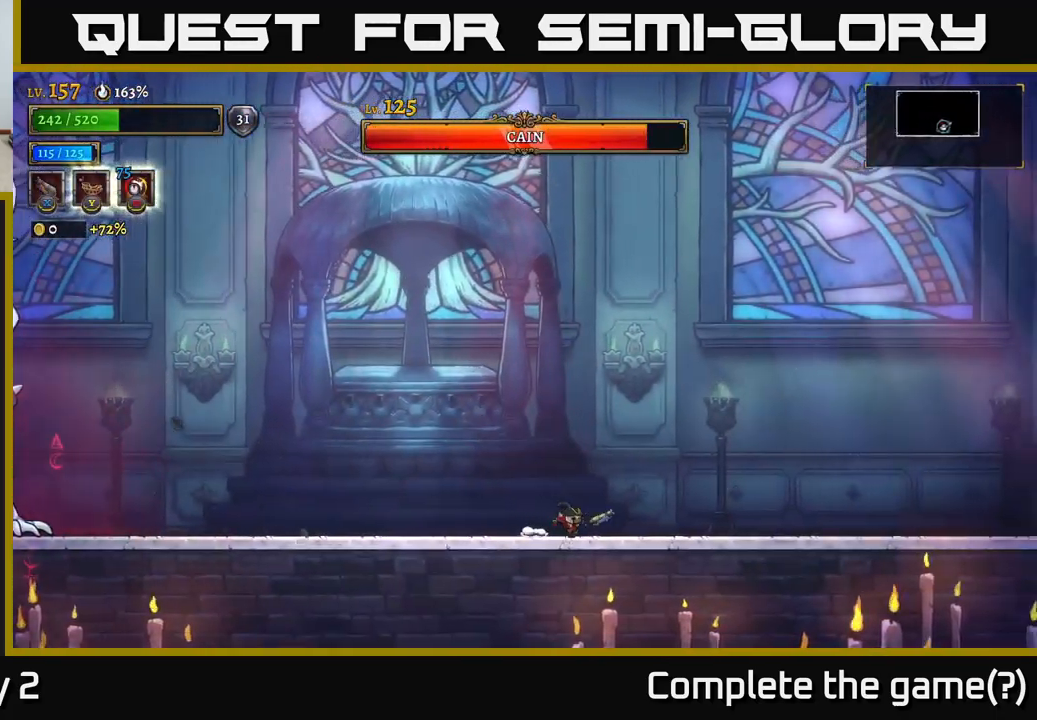
{"buttons": [], "left_stick": "right", "right_stick": "center", "events": [[66, "left_stick", "center"], [233, "left_stick", "left"], [466, "left_stick", "right"]]}
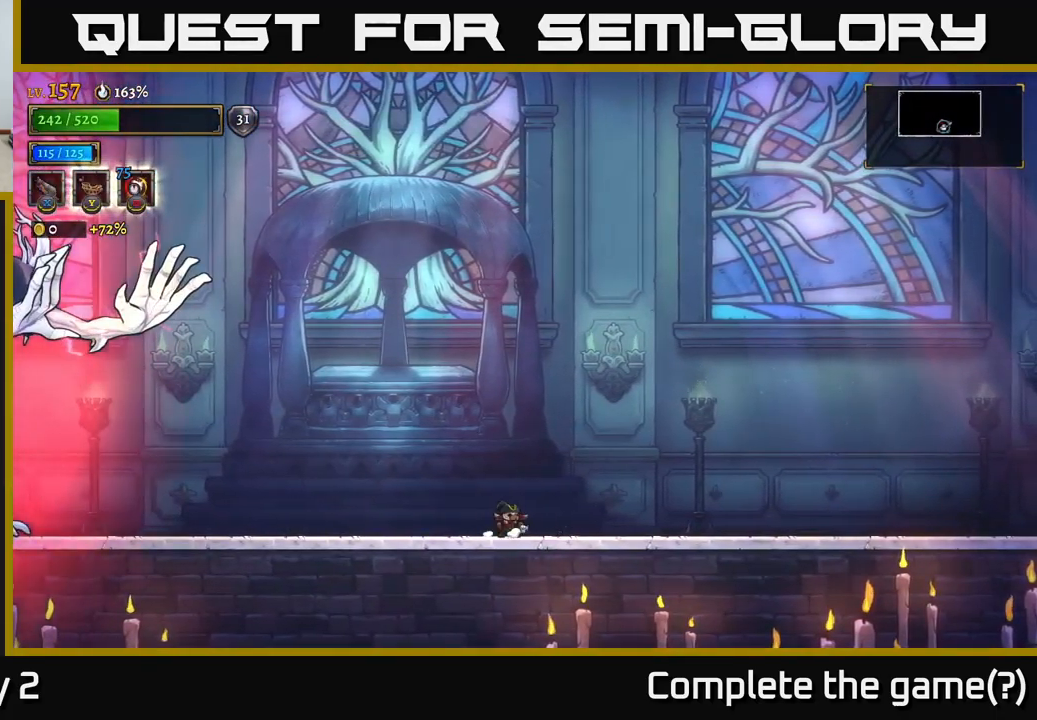
{"buttons": [], "left_stick": "left", "right_stick": "center", "events": [[417, "left_stick", "up"], [500, "left_stick", "left"]]}
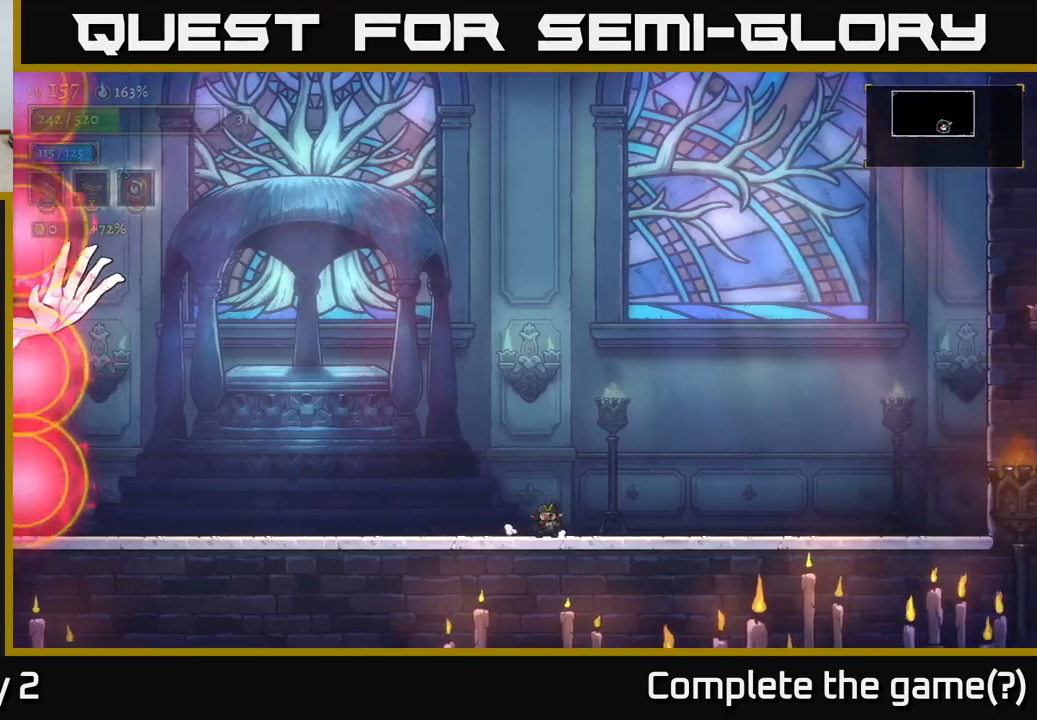
{"buttons": ["A"], "left_stick": "left", "right_stick": "center", "events": [[67, "left_stick", "center"], [200, "left_stick", "right"], [350, "left_stick", "left"], [400, "A", "down"]]}
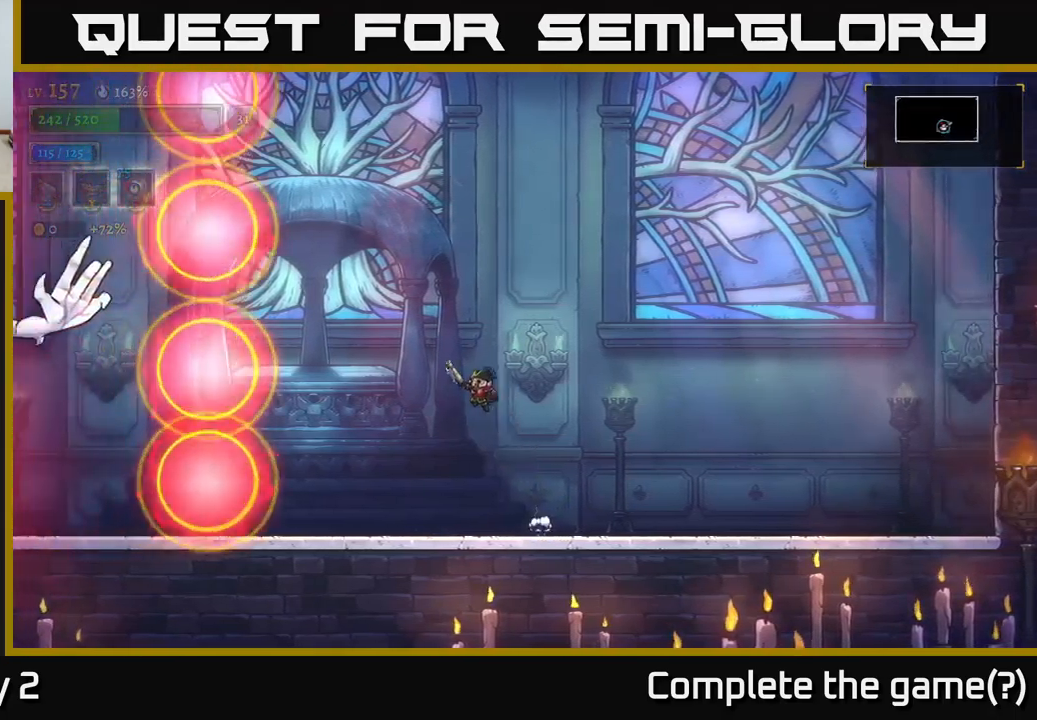
{"buttons": ["L1"], "left_stick": "right", "right_stick": "center", "events": [[100, "A", "up"], [133, "A", "down"], [217, "left_stick", "center"], [400, "L1", "down"], [417, "A", "up"], [450, "left_stick", "right"]]}
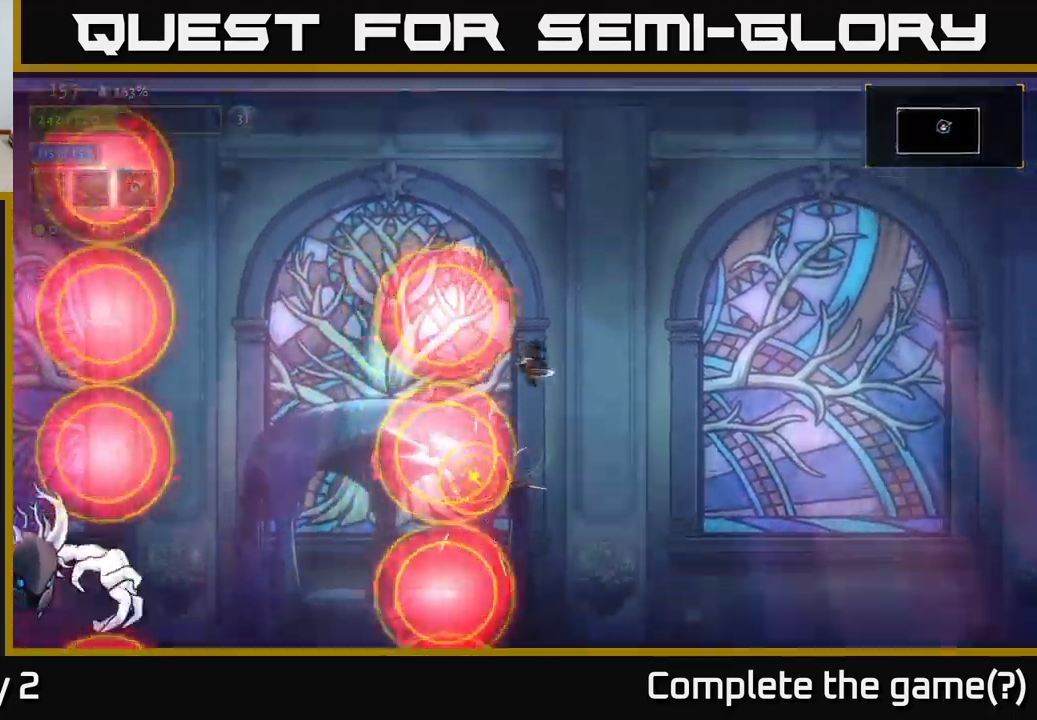
{"buttons": [], "left_stick": "left", "right_stick": "center", "events": [[100, "L1", "up"], [233, "L1", "down"], [400, "L1", "up"], [467, "left_stick", "left"]]}
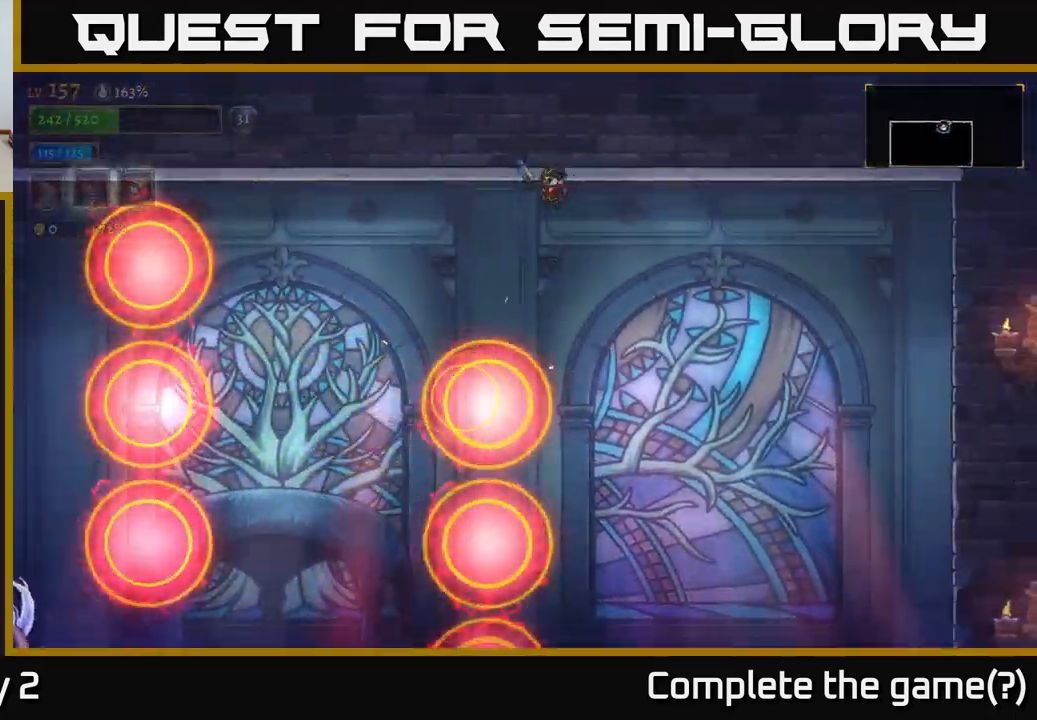
{"buttons": [], "left_stick": "right", "right_stick": "center", "events": [[233, "left_stick", "down"], [317, "left_stick", "right"]]}
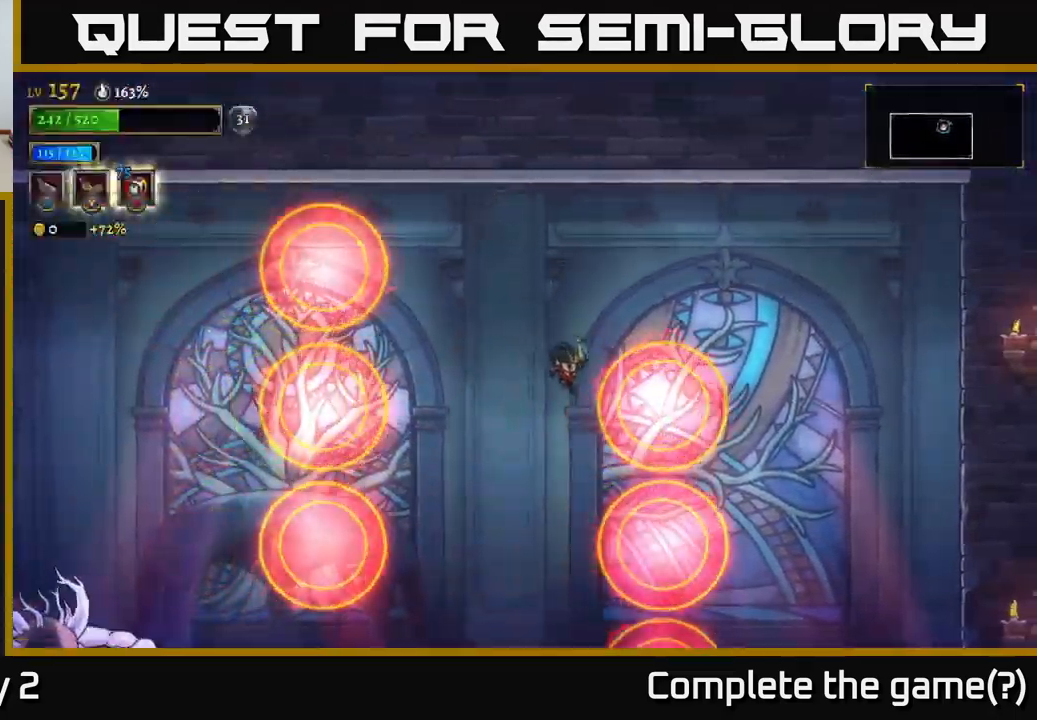
{"buttons": [], "left_stick": "right", "right_stick": "center", "events": [[50, "left_stick", "center"], [167, "left_stick", "right"], [317, "left_stick", "center"], [400, "left_stick", "right"]]}
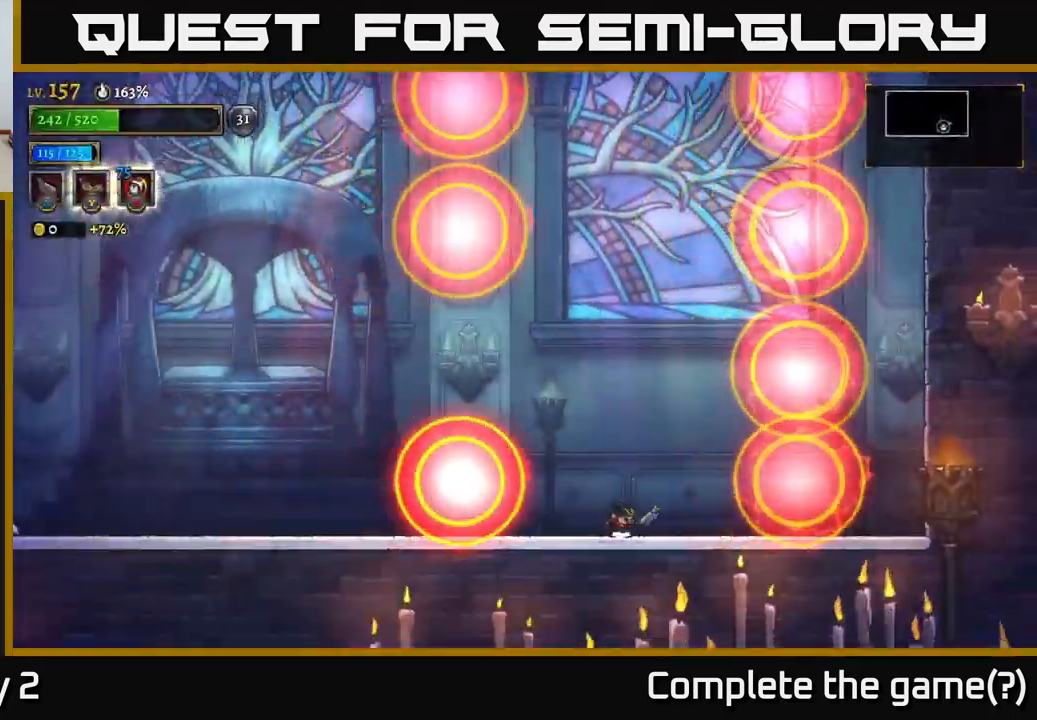
{"buttons": [], "left_stick": "left", "right_stick": "center", "events": [[17, "left_stick", "center"], [67, "A", "down"], [67, "left_stick", "left"], [333, "A", "up"]]}
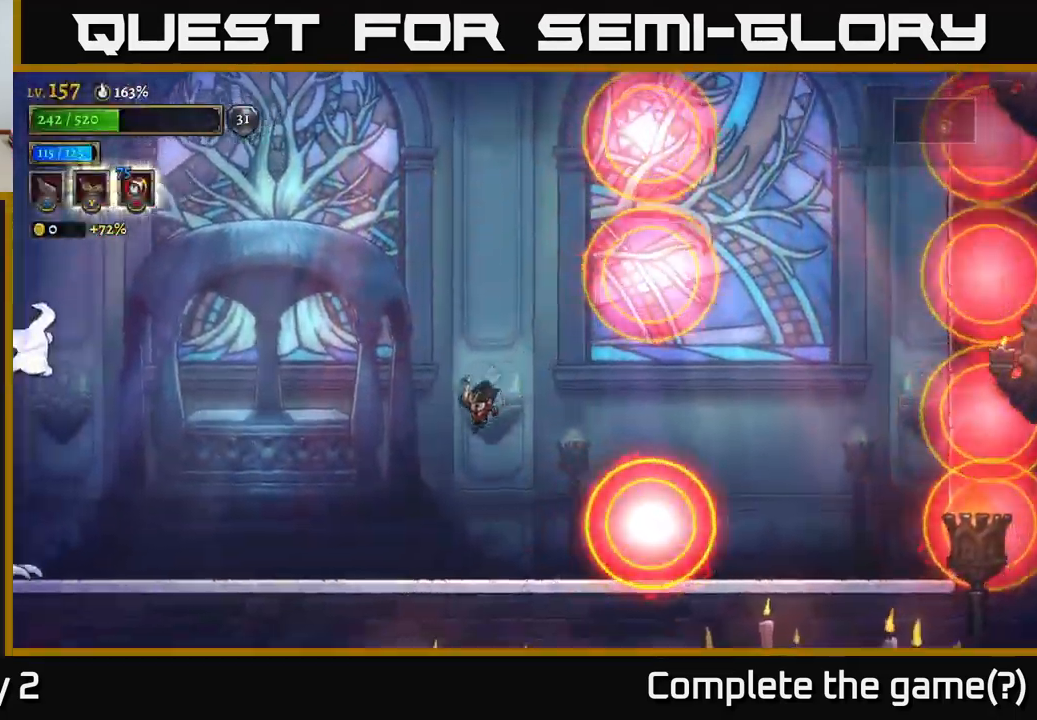
{"buttons": [], "left_stick": "right", "right_stick": "center", "events": [[283, "left_stick", "center"], [367, "left_stick", "right"]]}
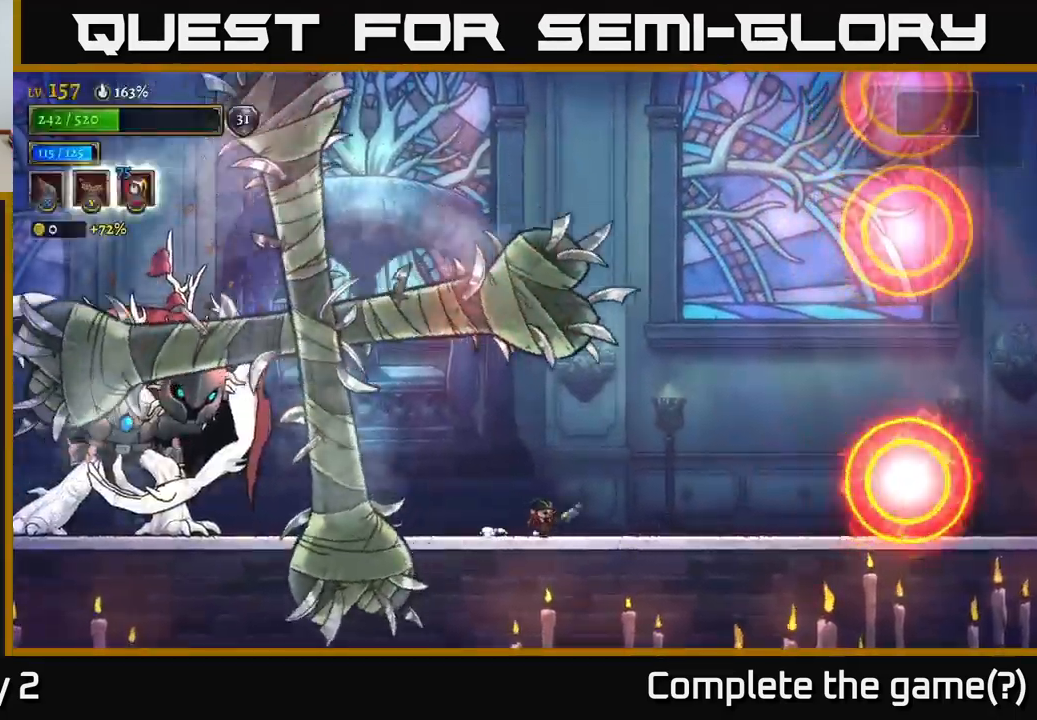
{"buttons": [], "left_stick": "right", "right_stick": "center", "events": []}
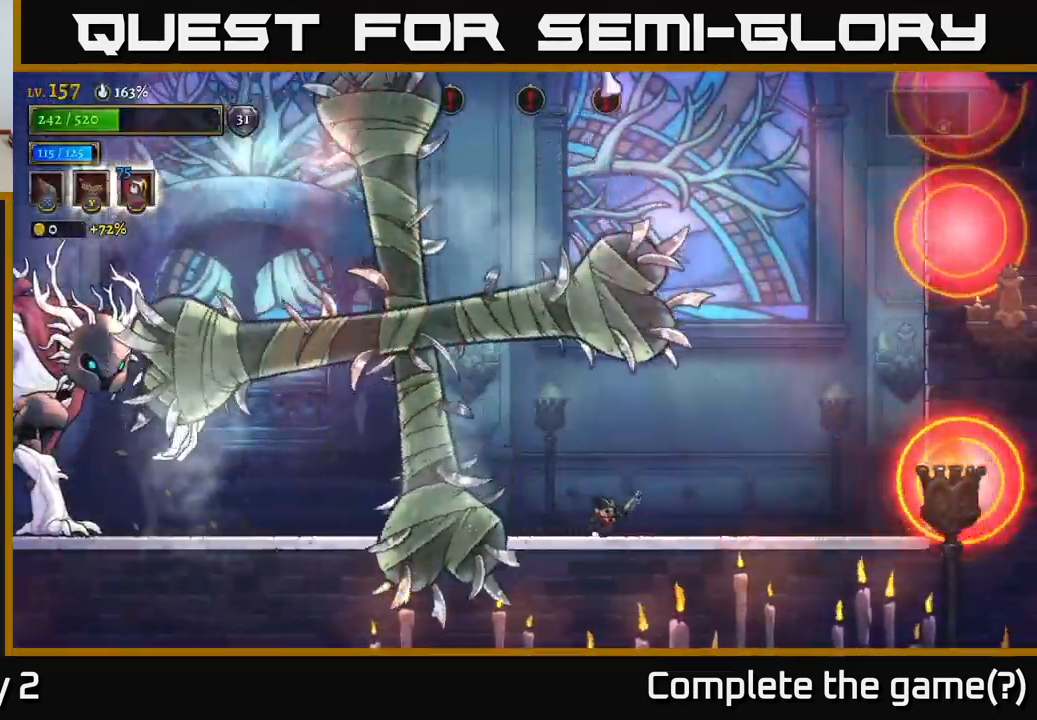
{"buttons": [], "left_stick": "left", "right_stick": "center", "events": [[67, "left_stick", "left"], [217, "L2", "down"], [233, "L2", "up"]]}
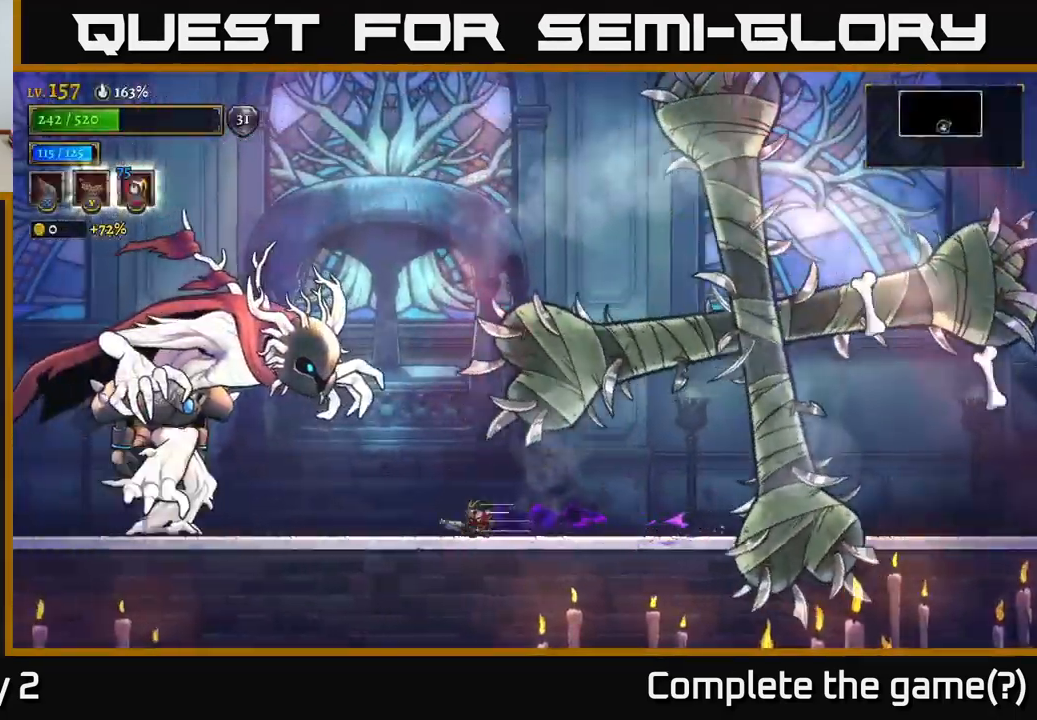
{"buttons": ["A", "X"], "left_stick": "right", "right_stick": "center", "events": [[133, "A", "down"], [217, "X", "down"], [300, "left_stick", "center"], [366, "left_stick", "right"]]}